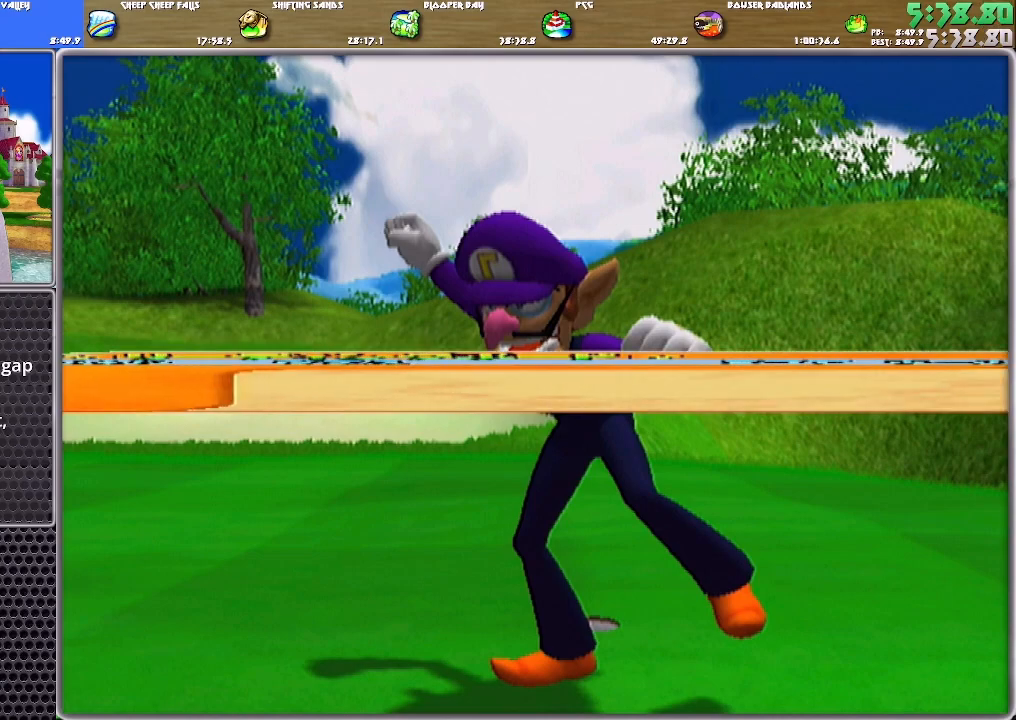
Gameplay with a controller (Nintendo layout); each line is a JSON object with the inputs held at the frame after it. "events" lists button and stick changes between this image and that frame as [ms after this image, input, new state], when the widget could be followed in between. Not read: L2 L3 R2 R3.
{"buttons": [], "left_stick": "center", "right_stick": "center", "events": [[34, "A", "up"], [100, "A", "down"], [167, "A", "up"], [201, "A", "down"], [267, "A", "up"], [334, "A", "down"], [367, "A", "up"], [434, "A", "down"], [467, "A", "up"]]}
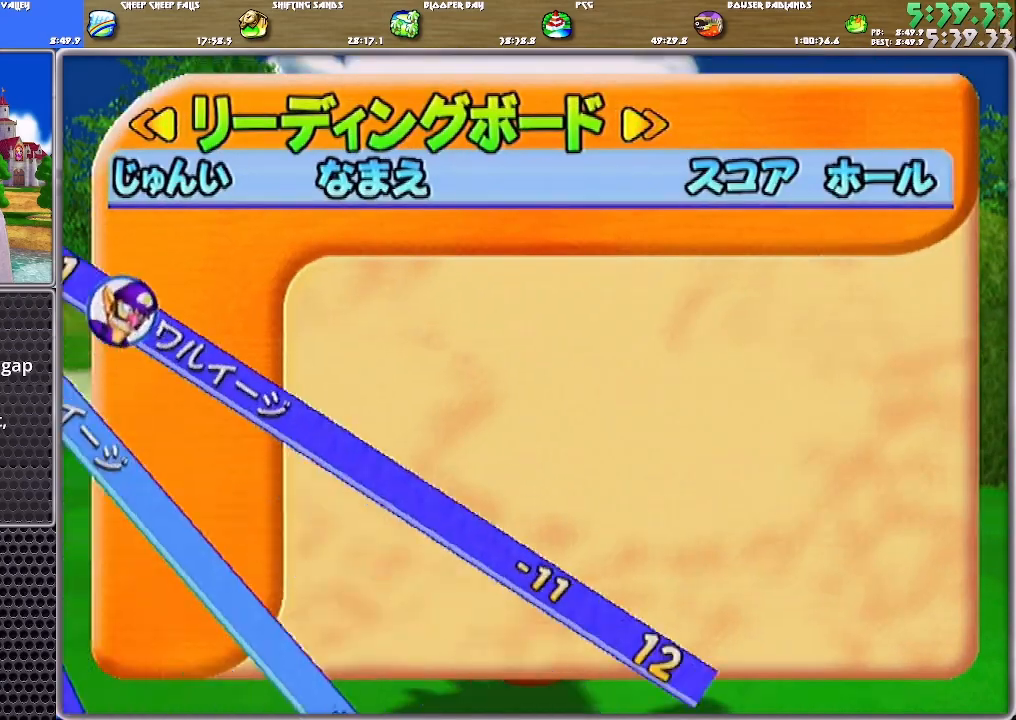
{"buttons": ["A"], "left_stick": "center", "right_stick": "center", "events": [[33, "A", "down"], [100, "A", "up"], [133, "A", "down"], [200, "A", "up"], [267, "A", "down"], [434, "A", "up"], [500, "A", "down"]]}
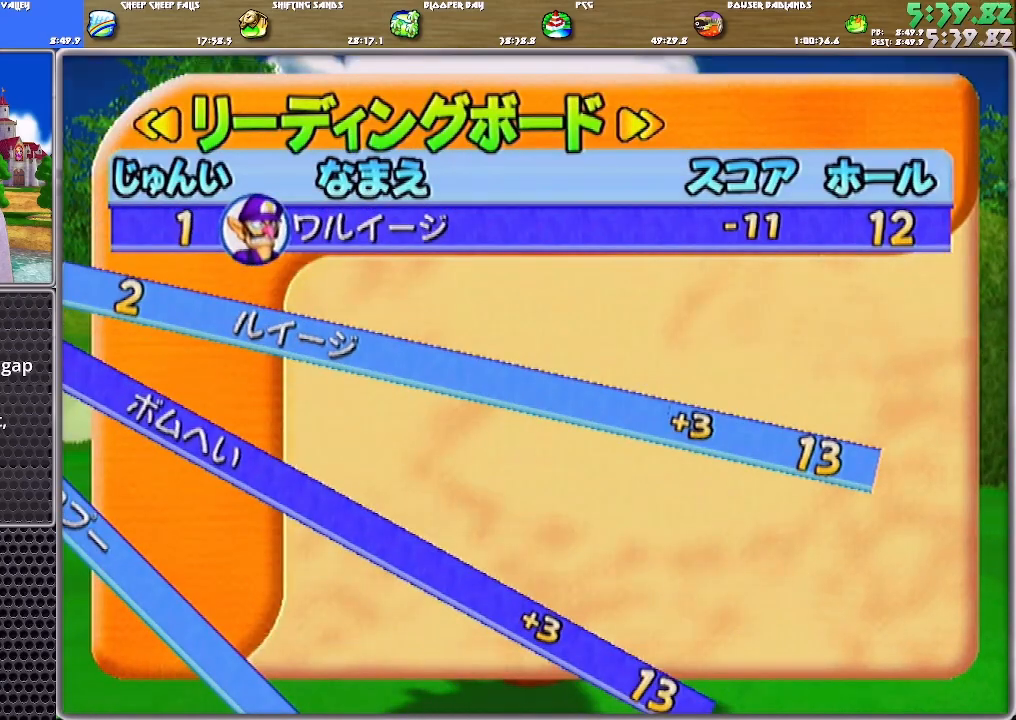
{"buttons": ["A"], "left_stick": "center", "right_stick": "center", "events": [[67, "A", "up"], [134, "A", "down"], [167, "A", "up"], [234, "A", "down"], [301, "A", "up"], [367, "A", "down"]]}
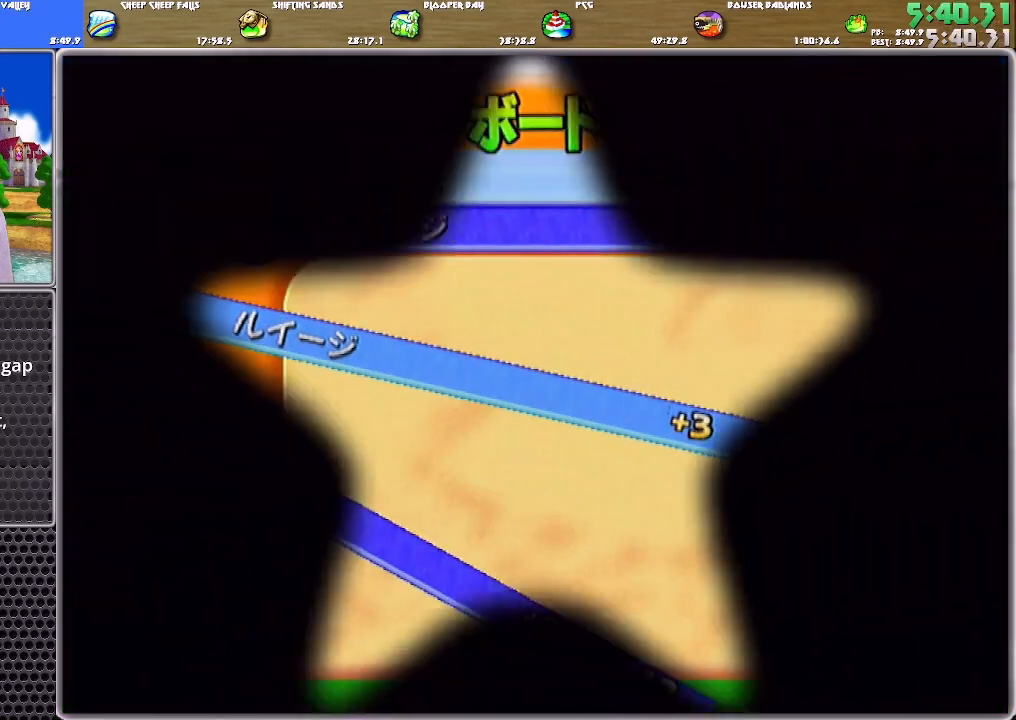
{"buttons": [], "left_stick": "center", "right_stick": "center", "events": [[33, "A", "up"], [67, "A", "down"], [133, "A", "up"]]}
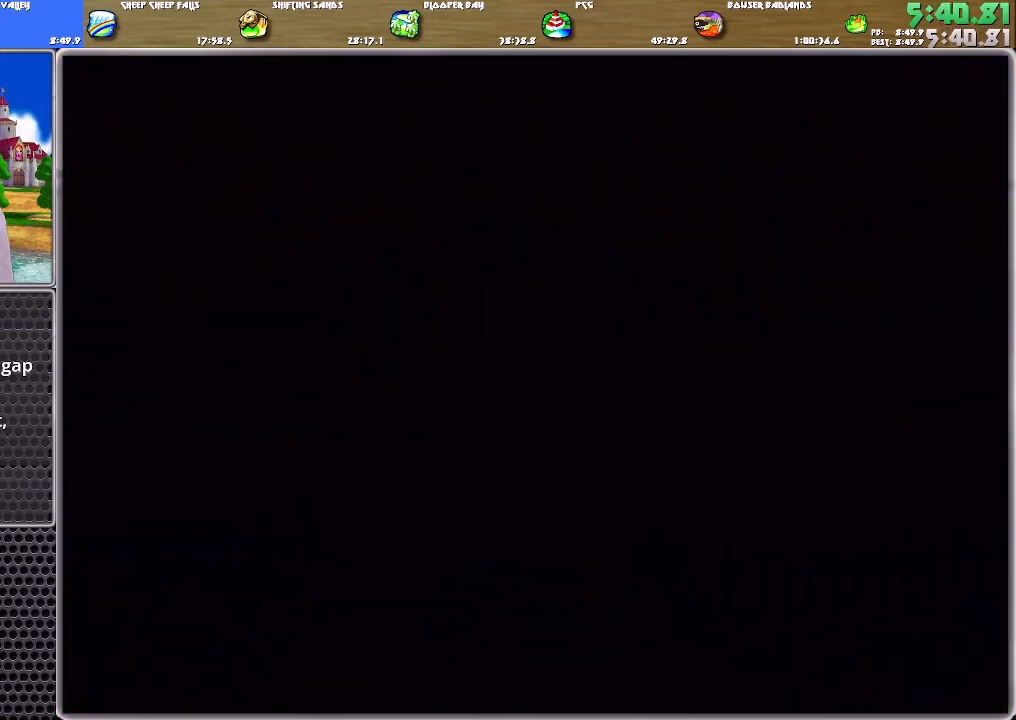
{"buttons": [], "left_stick": "center", "right_stick": "center", "events": []}
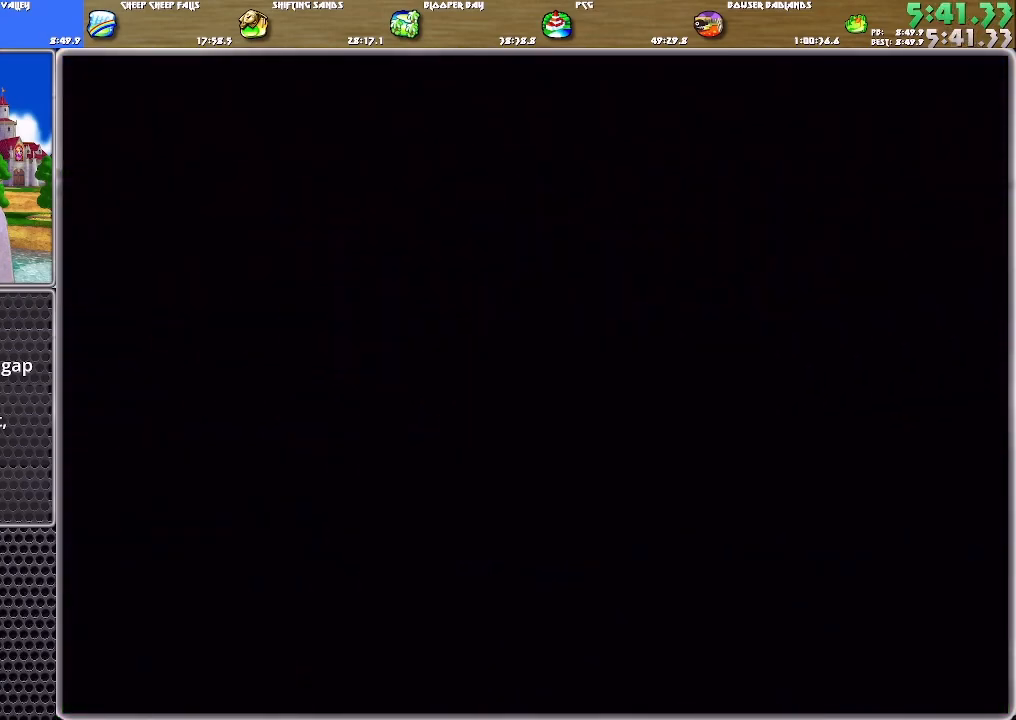
{"buttons": [], "left_stick": "center", "right_stick": "center", "events": []}
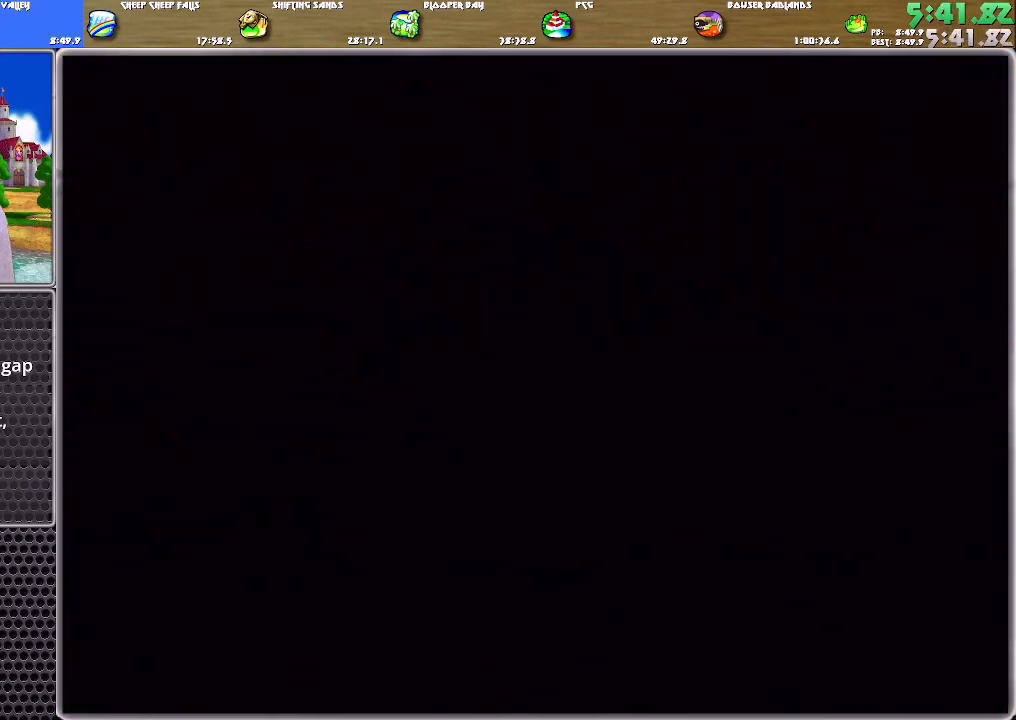
{"buttons": [], "left_stick": "up", "right_stick": "center", "events": [[34, "A", "down"], [67, "left_stick", "up"], [100, "A", "up"], [167, "A", "down"], [201, "A", "up"], [267, "A", "down"], [334, "A", "up"]]}
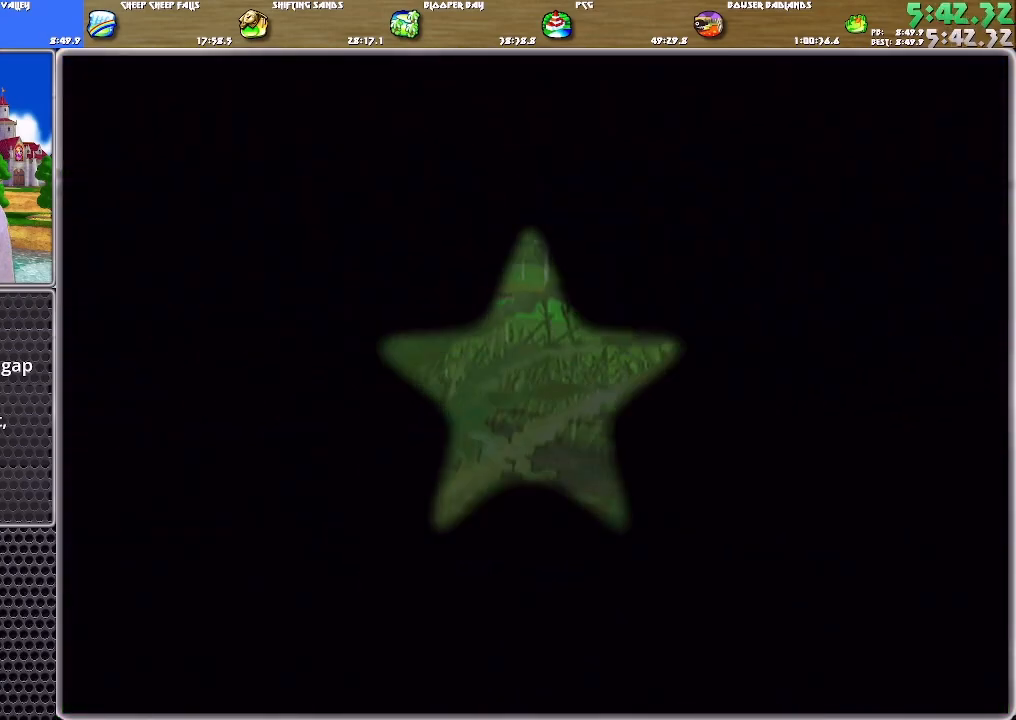
{"buttons": [], "left_stick": "up", "right_stick": "center", "events": [[400, "B", "down"], [434, "B", "up"]]}
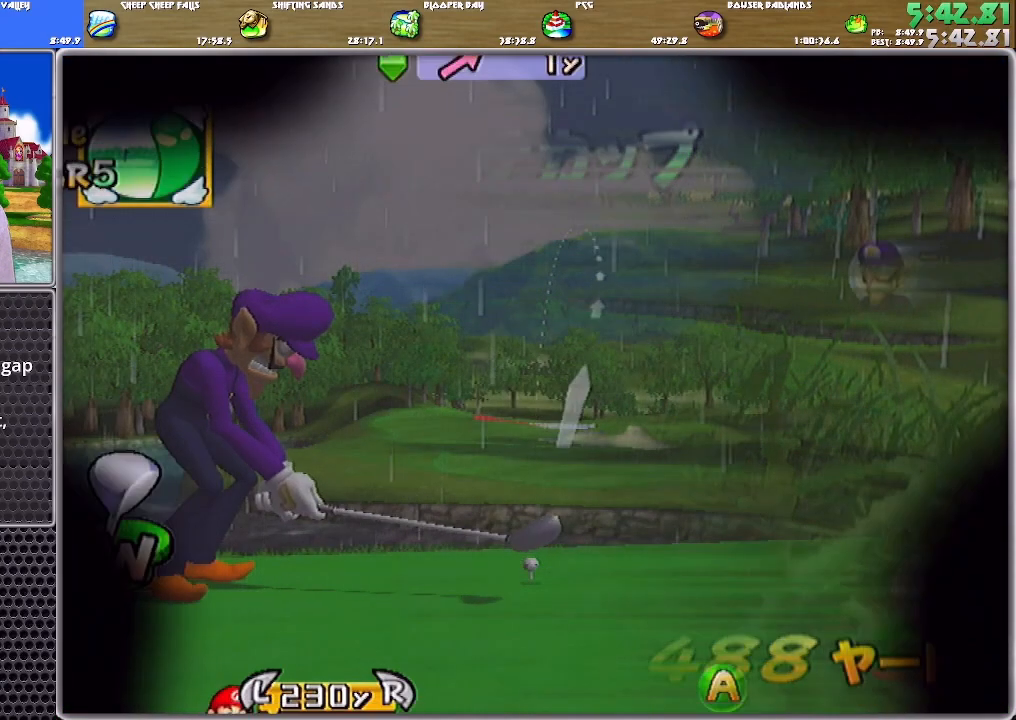
{"buttons": [], "left_stick": "up", "right_stick": "center", "events": [[34, "A", "down"], [100, "A", "up"]]}
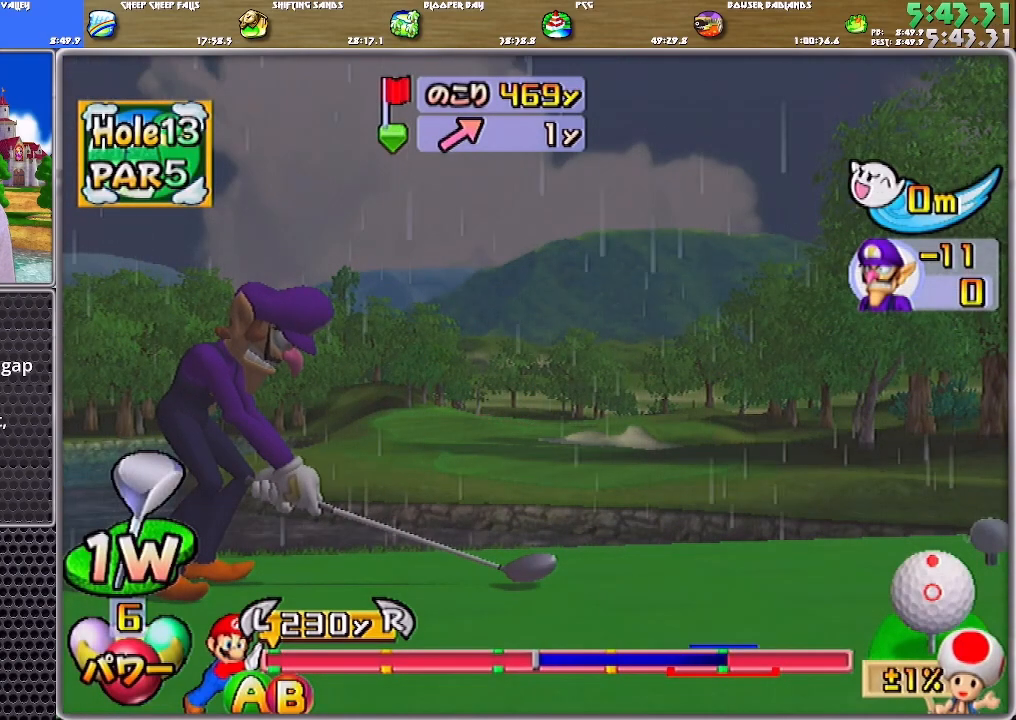
{"buttons": [], "left_stick": "up", "right_stick": "center", "events": []}
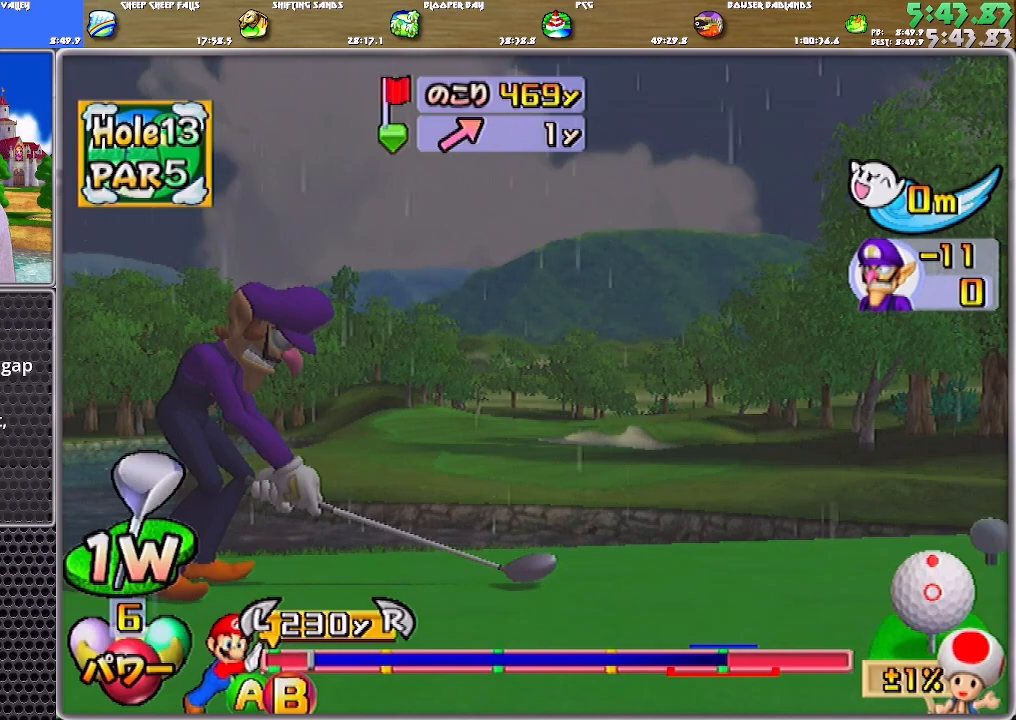
{"buttons": [], "left_stick": "up", "right_stick": "center", "events": [[34, "B", "down"], [167, "B", "up"]]}
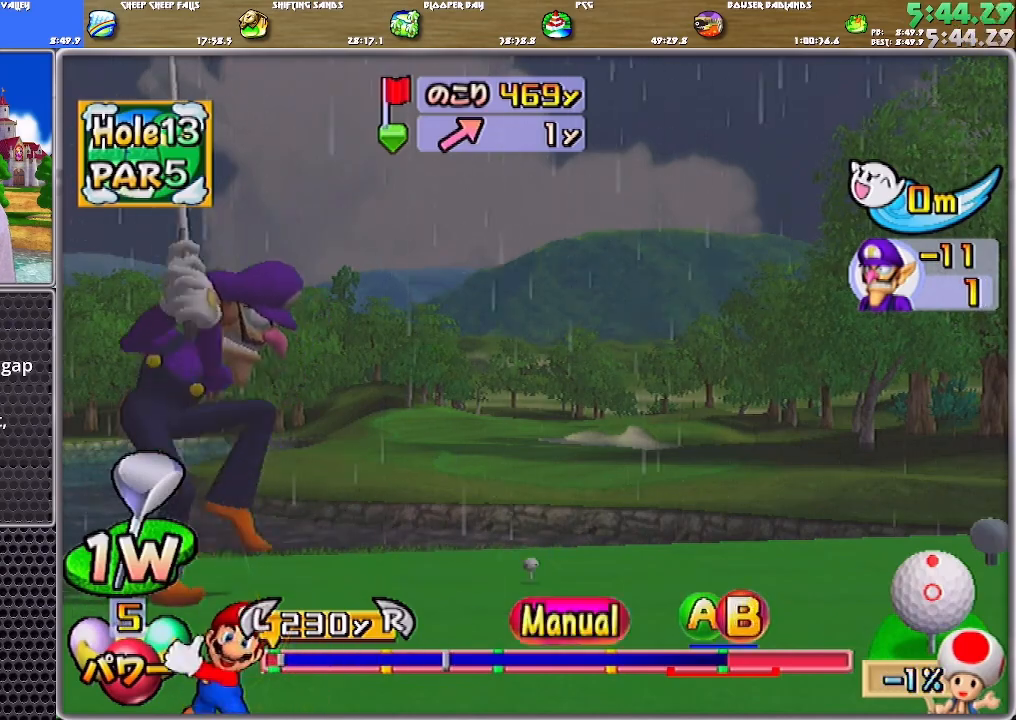
{"buttons": [], "left_stick": "up", "right_stick": "center", "events": []}
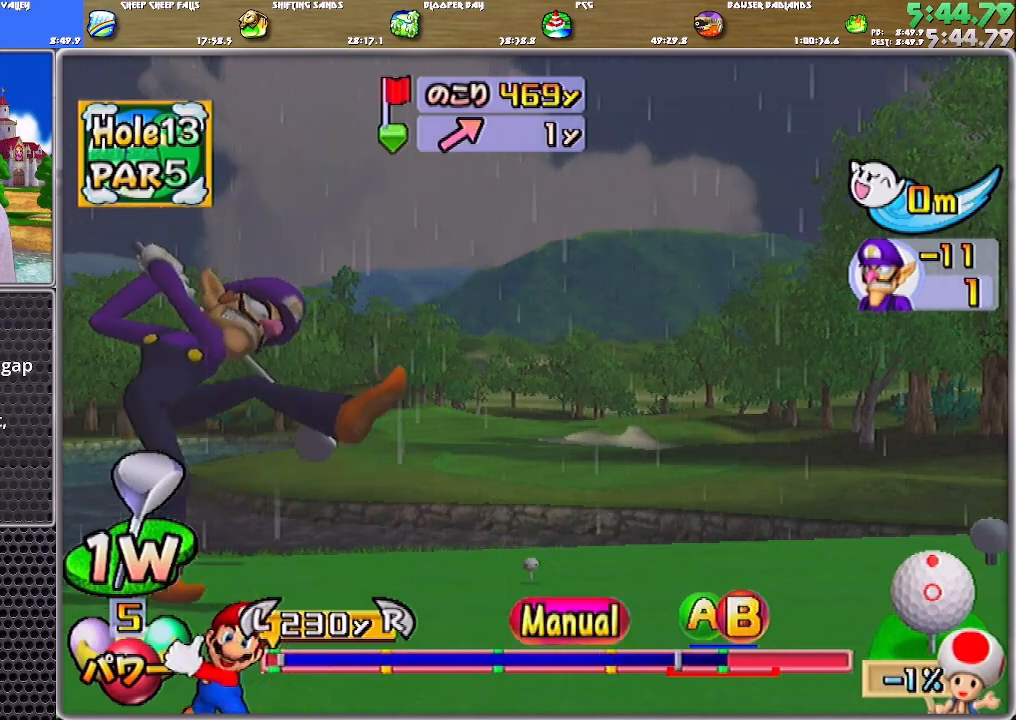
{"buttons": [], "left_stick": "up", "right_stick": "center", "events": []}
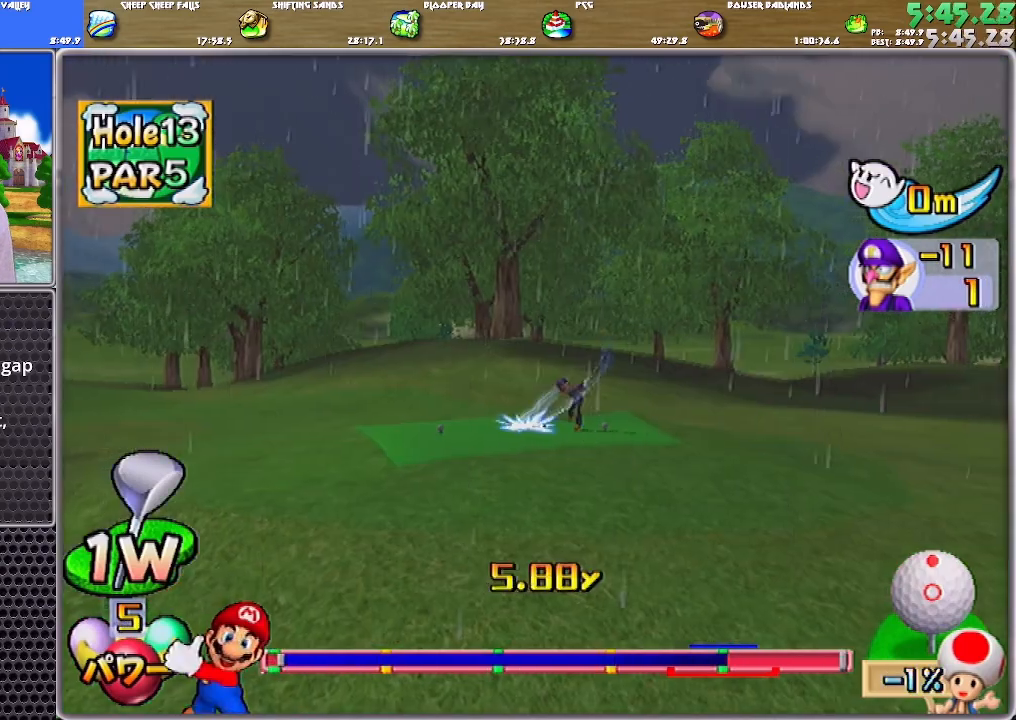
{"buttons": ["A"], "left_stick": "up", "right_stick": "center", "events": [[317, "A", "down"]]}
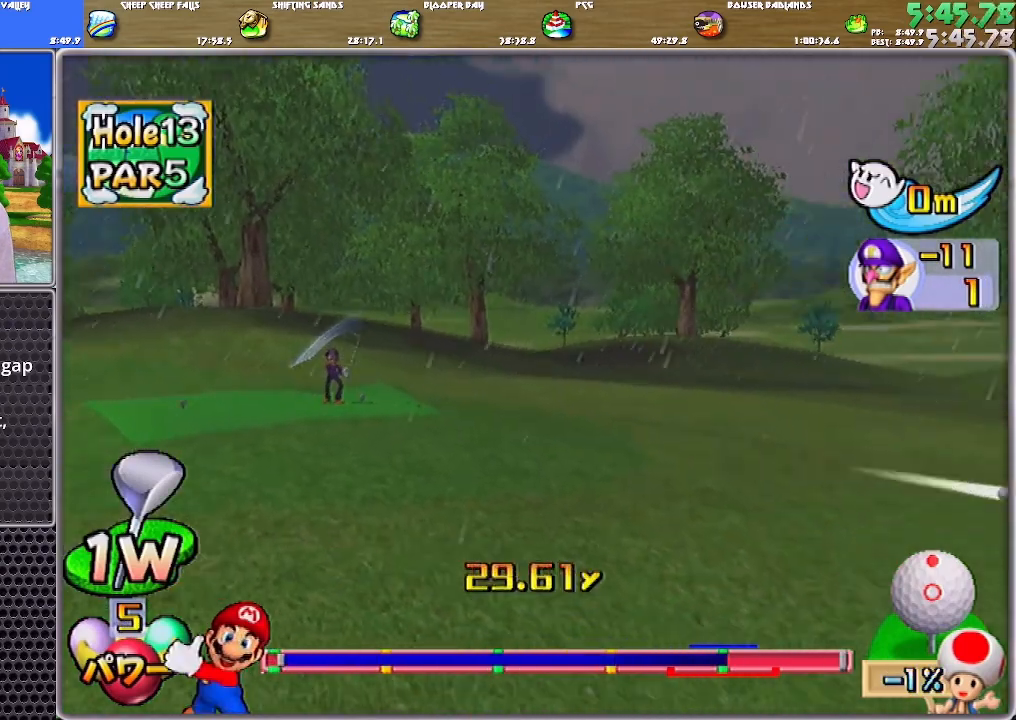
{"buttons": ["A"], "left_stick": "up", "right_stick": "center", "events": []}
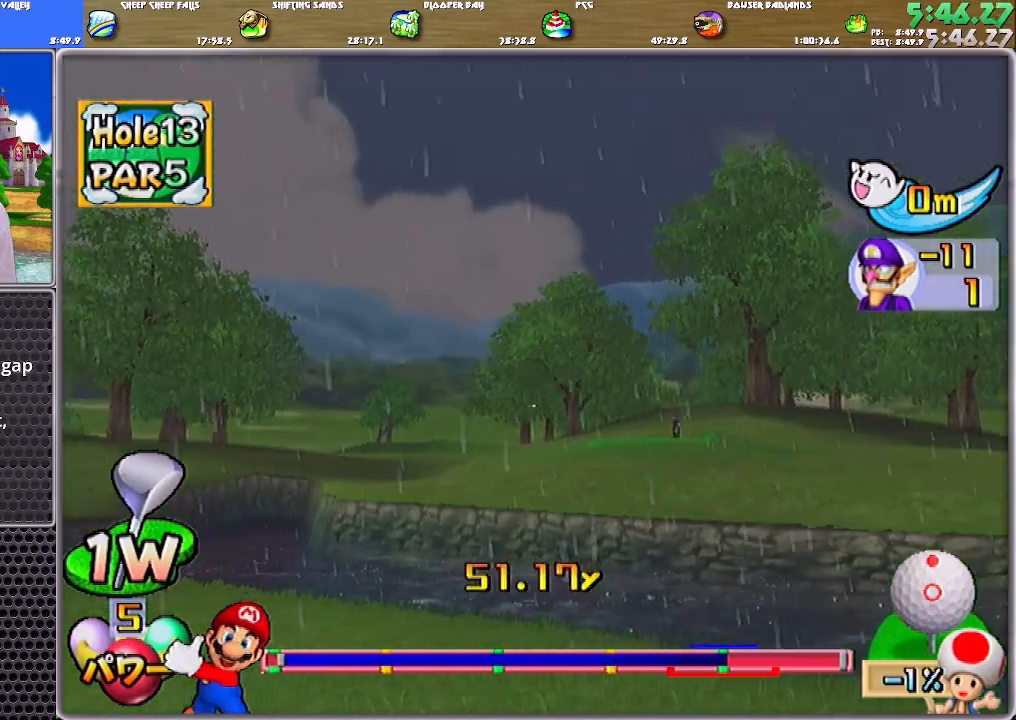
{"buttons": ["A"], "left_stick": "up", "right_stick": "center", "events": []}
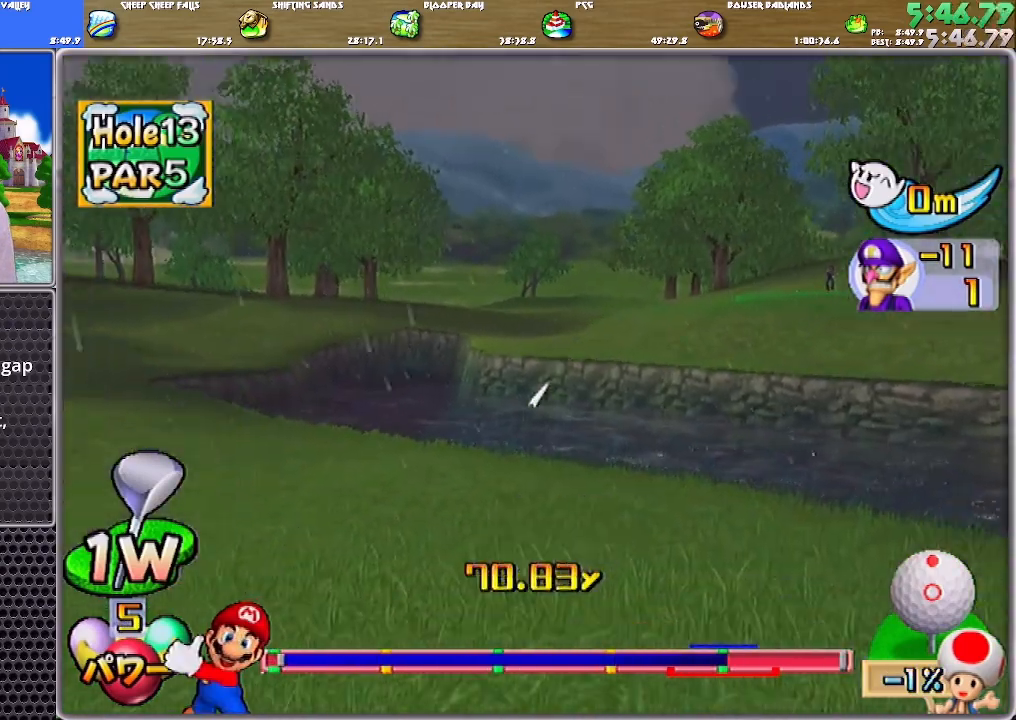
{"buttons": ["A"], "left_stick": "center", "right_stick": "center", "events": [[450, "left_stick", "center"]]}
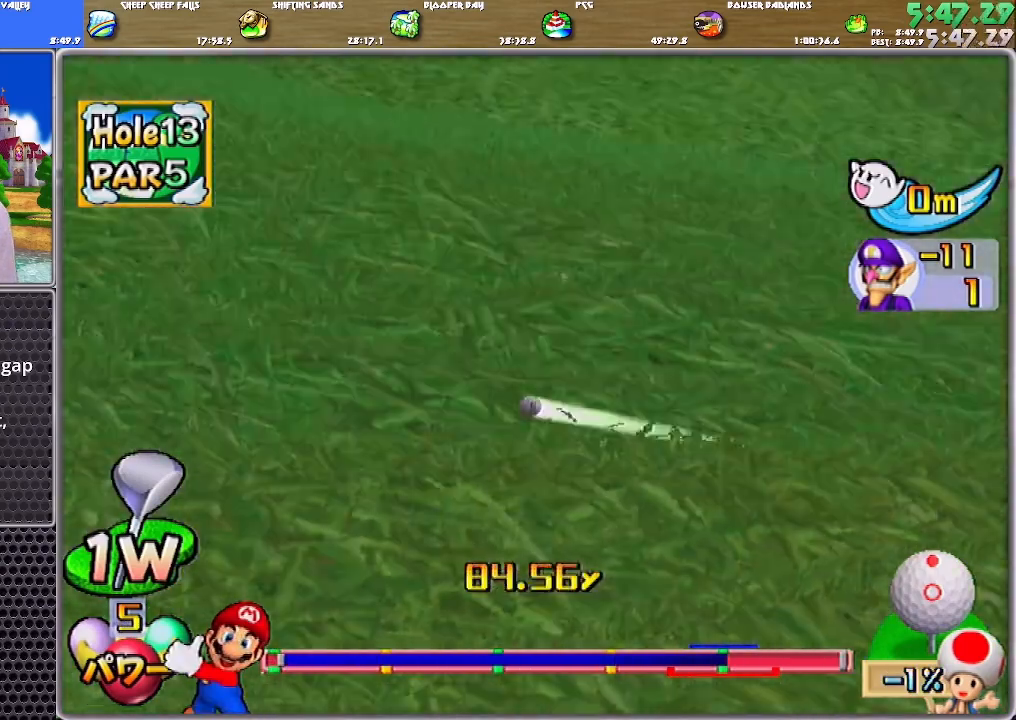
{"buttons": ["A"], "left_stick": "center", "right_stick": "center", "events": []}
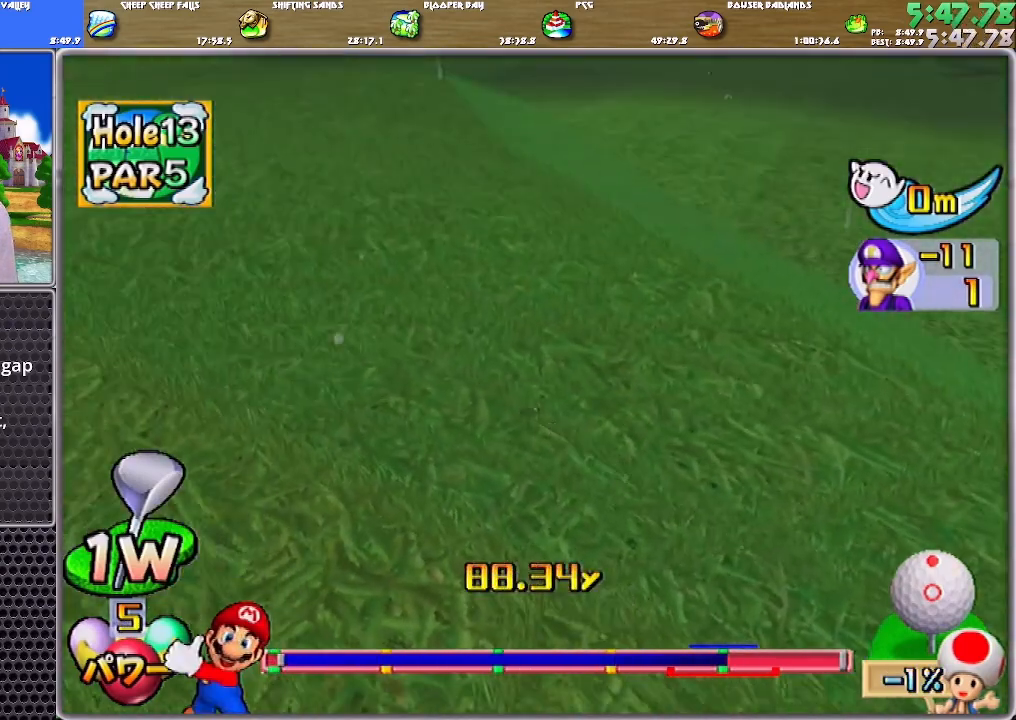
{"buttons": ["START"], "left_stick": "center", "right_stick": "center", "events": [[217, "A", "up"], [483, "START", "down"]]}
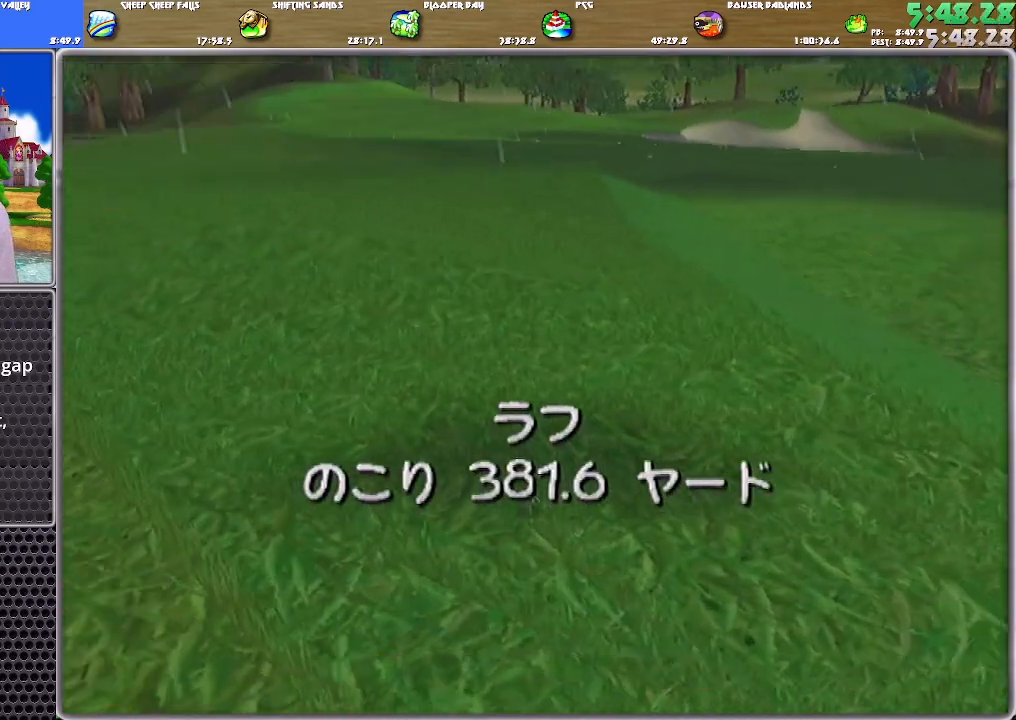
{"buttons": [], "left_stick": "center", "right_stick": "center", "events": [[484, "START", "up"]]}
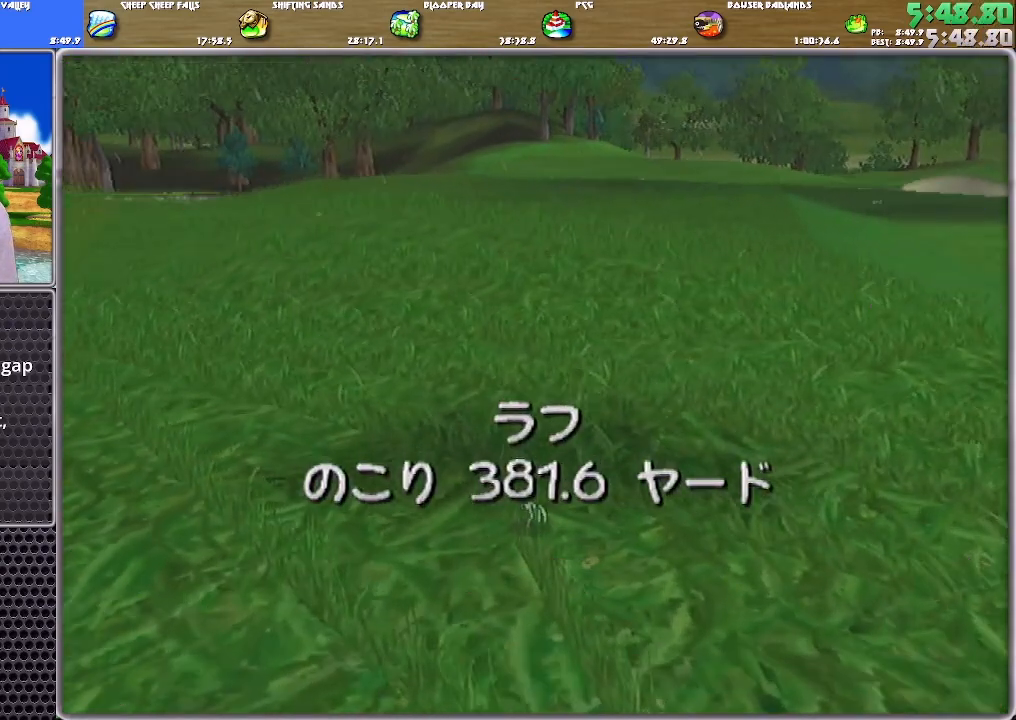
{"buttons": ["START"], "left_stick": "center", "right_stick": "center", "events": [[150, "START", "down"], [217, "START", "up"], [383, "START", "down"]]}
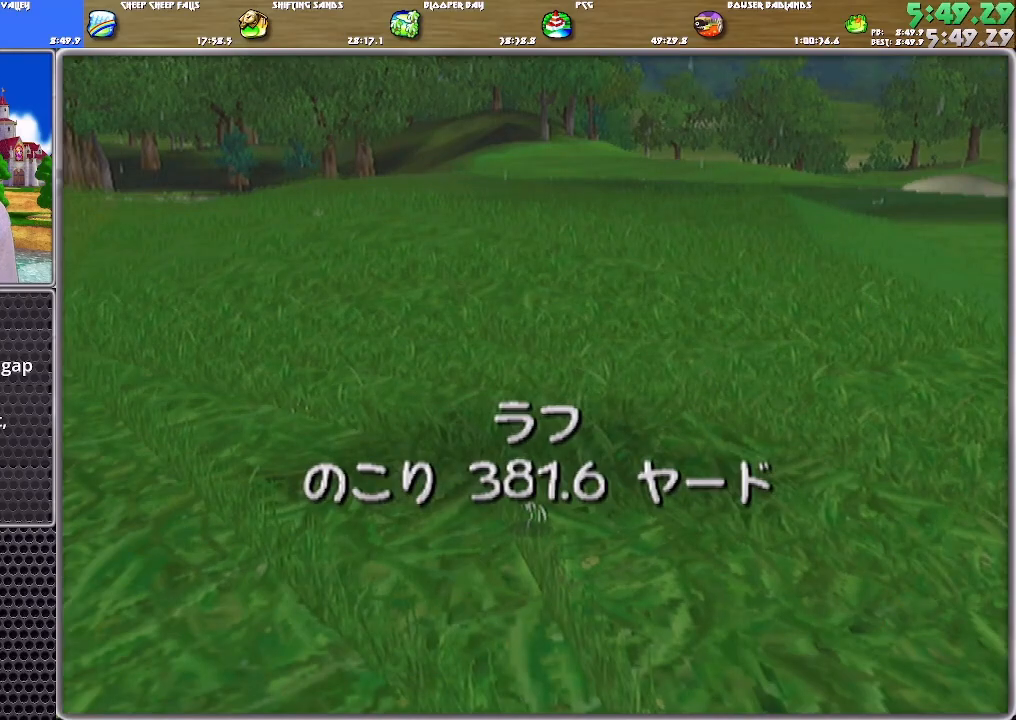
{"buttons": ["START"], "left_stick": "center", "right_stick": "center", "events": [[50, "START", "up"], [117, "START", "down"], [184, "START", "up"], [317, "START", "down"], [384, "START", "up"], [451, "START", "down"]]}
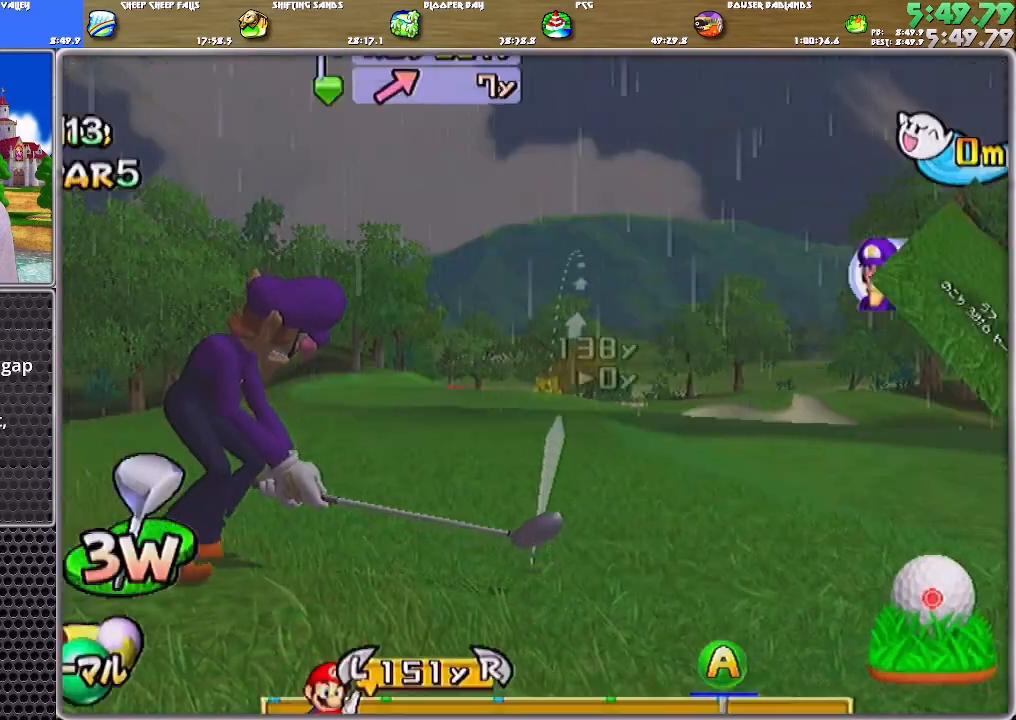
{"buttons": ["A"], "left_stick": "center", "right_stick": "center", "events": [[150, "START", "up"], [217, "DPAD_UP", "down"], [483, "A", "down"], [483, "DPAD_UP", "up"]]}
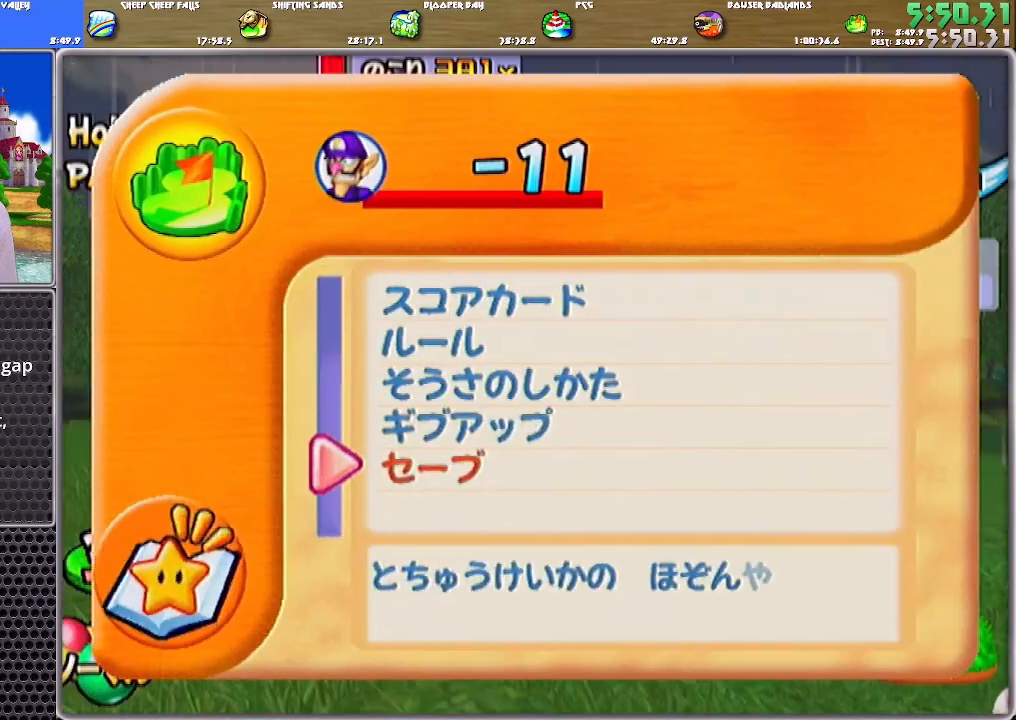
{"buttons": [], "left_stick": "center", "right_stick": "center", "events": [[50, "A", "up"], [84, "A", "down"], [150, "A", "up"], [184, "A", "down"], [284, "A", "up"]]}
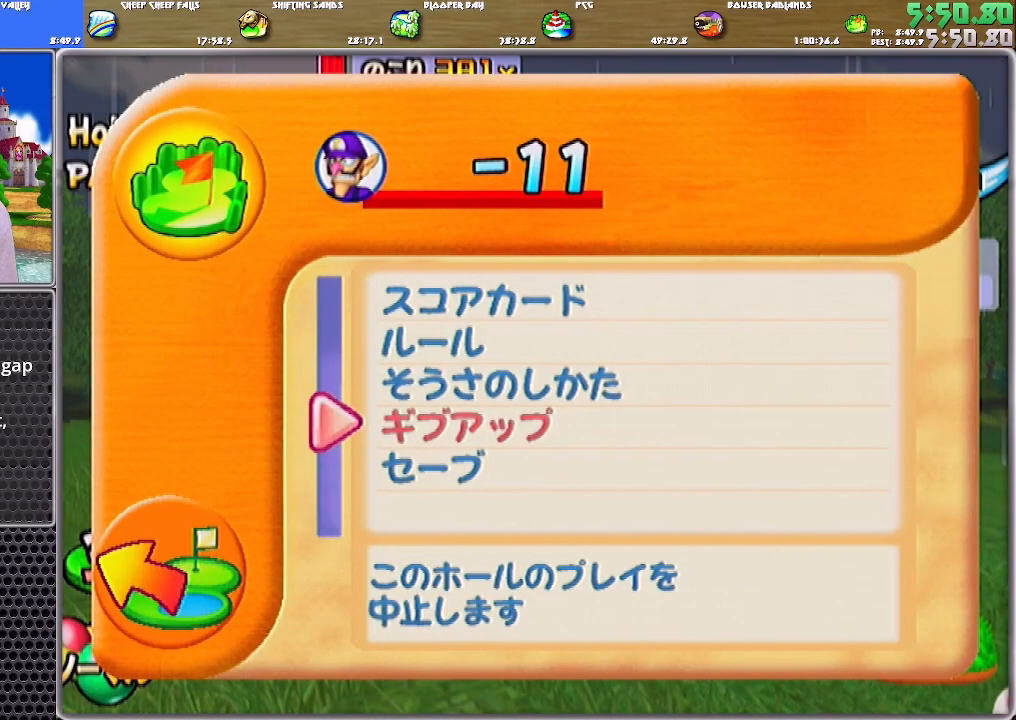
{"buttons": ["A"], "left_stick": "center", "right_stick": "center", "events": [[116, "DPAD_LEFT", "down"], [183, "A", "down"], [217, "A", "up"], [217, "DPAD_LEFT", "up"], [350, "A", "down"], [417, "A", "up"], [483, "A", "down"]]}
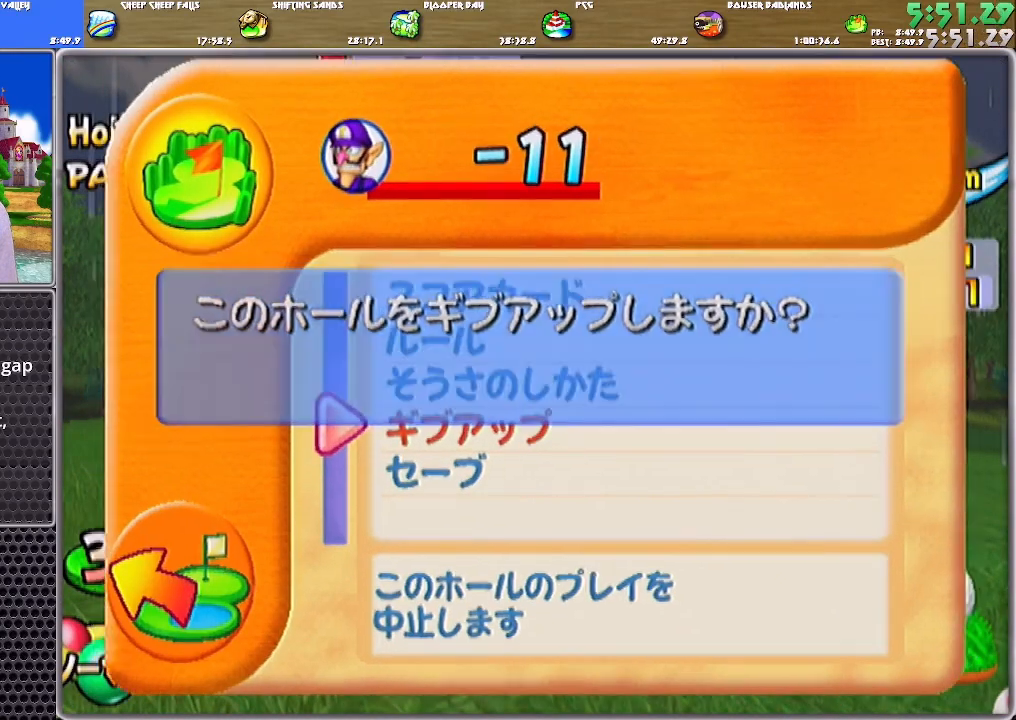
{"buttons": ["A"], "left_stick": "center", "right_stick": "center", "events": [[50, "A", "up"], [250, "A", "down"], [384, "A", "up"], [451, "A", "down"]]}
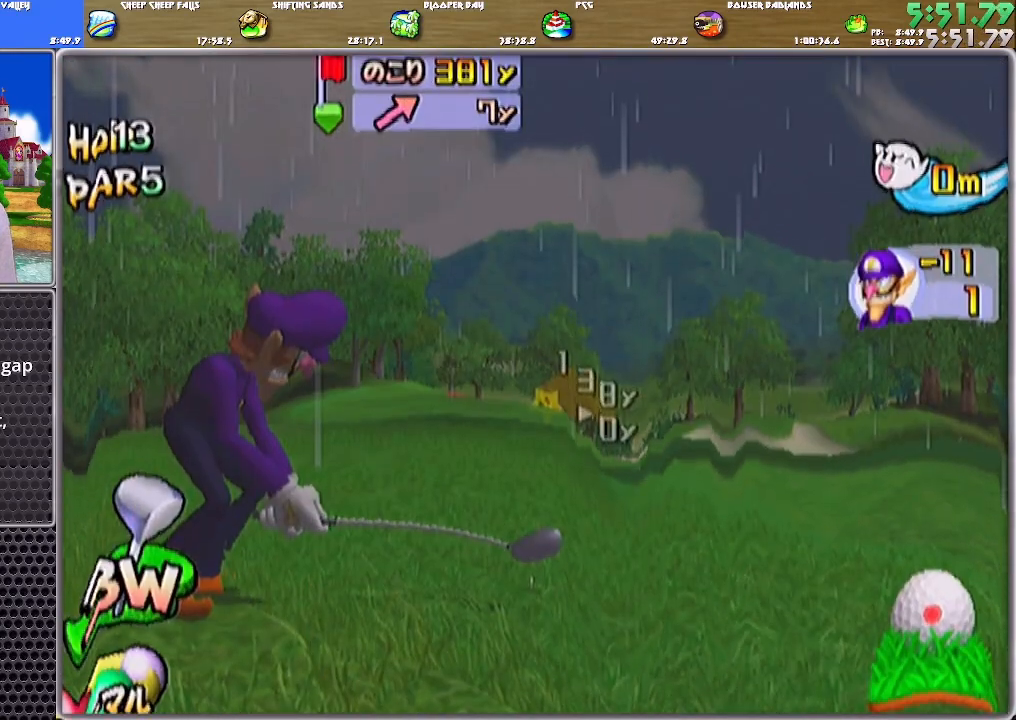
{"buttons": [], "left_stick": "center", "right_stick": "center", "events": [[16, "A", "up"], [50, "A", "down"], [150, "A", "up"], [183, "A", "down"], [317, "A", "up"], [383, "A", "down"], [450, "A", "up"]]}
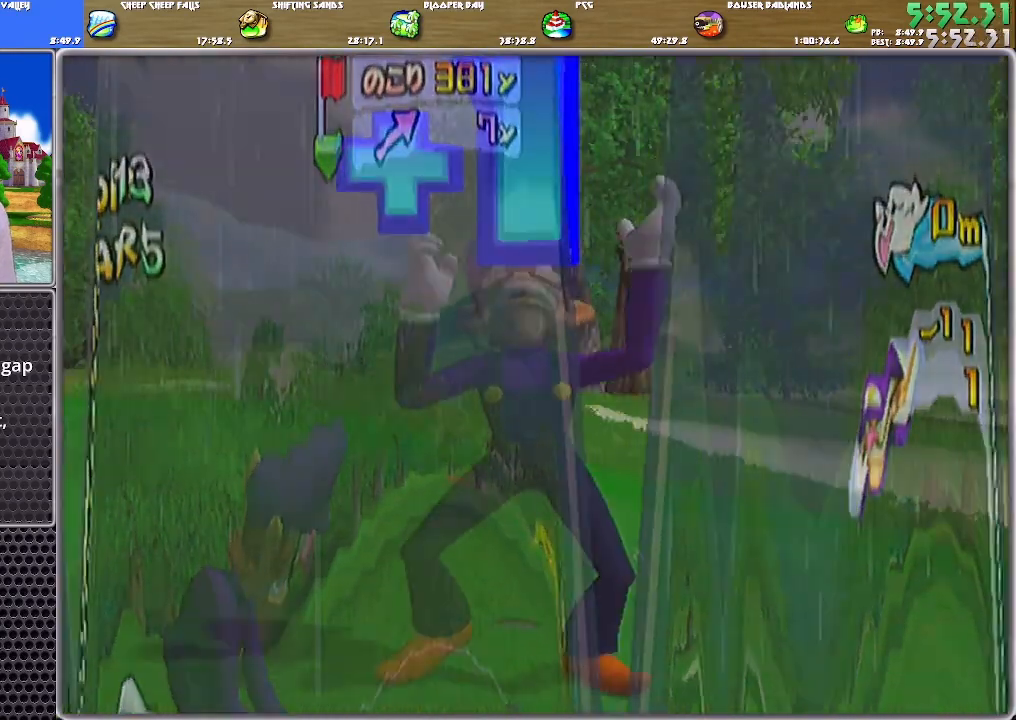
{"buttons": ["A"], "left_stick": "center", "right_stick": "center", "events": [[17, "A", "down"], [84, "A", "up"], [150, "A", "down"], [217, "A", "up"], [384, "A", "down"], [451, "A", "up"], [484, "A", "down"]]}
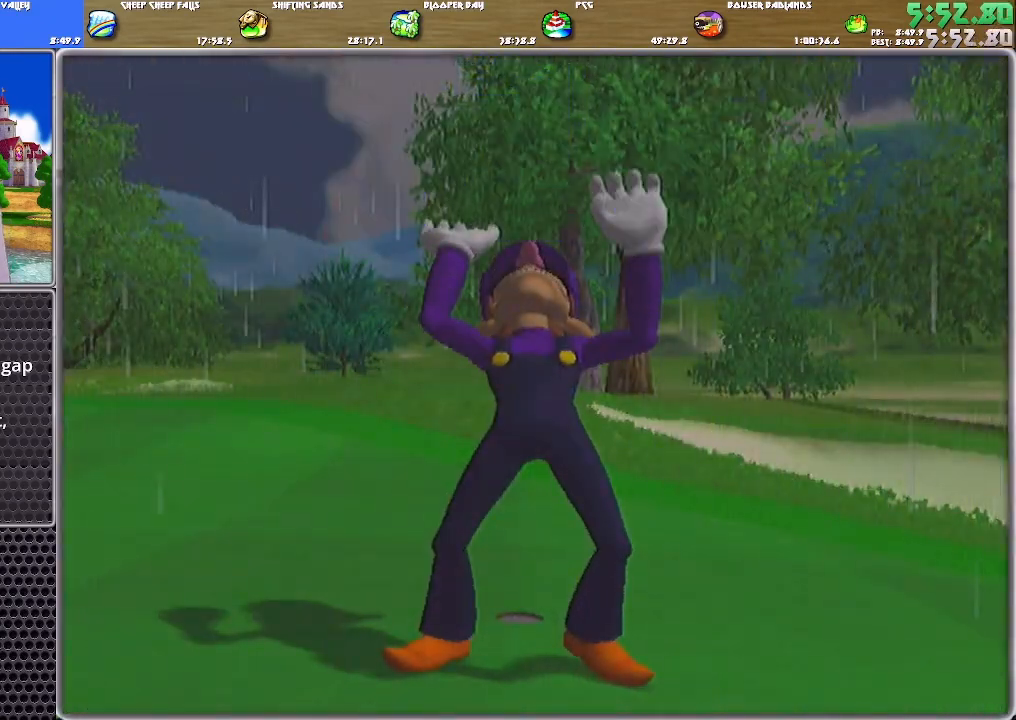
{"buttons": ["A"], "left_stick": "center", "right_stick": "center", "events": [[50, "A", "up"], [150, "A", "down"], [183, "A", "up"], [250, "A", "down"], [283, "A", "up"], [350, "A", "down"], [417, "A", "up"], [450, "A", "down"]]}
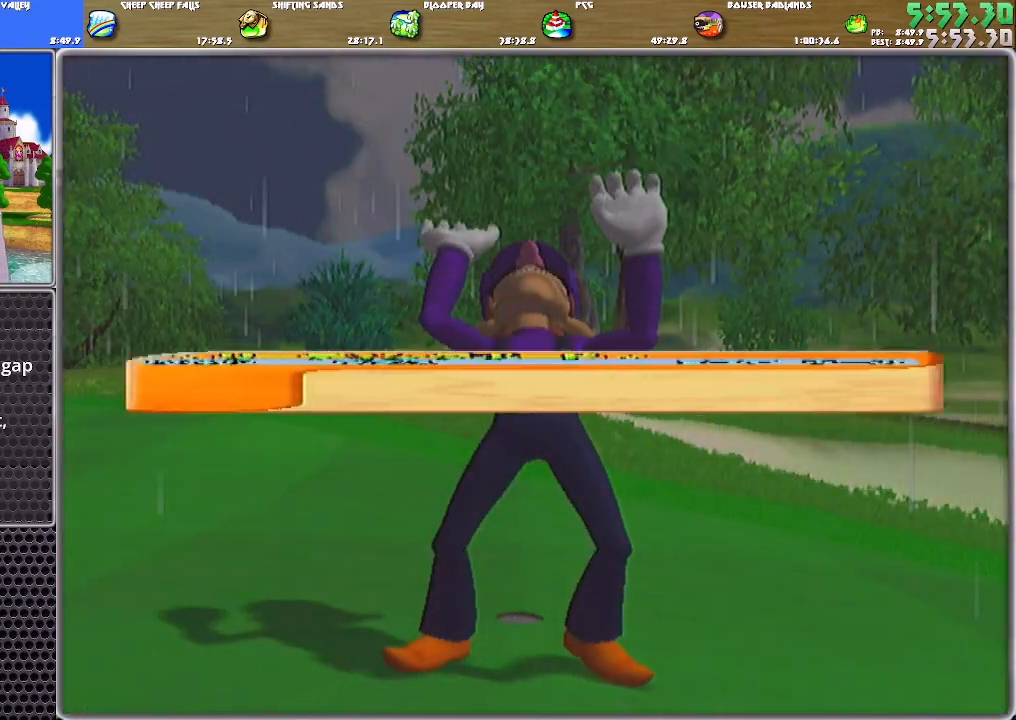
{"buttons": [], "left_stick": "center", "right_stick": "center", "events": [[17, "A", "up"], [84, "A", "down"], [150, "A", "up"], [217, "A", "down"], [250, "A", "up"], [317, "A", "down"], [351, "A", "up"], [417, "A", "down"], [484, "A", "up"]]}